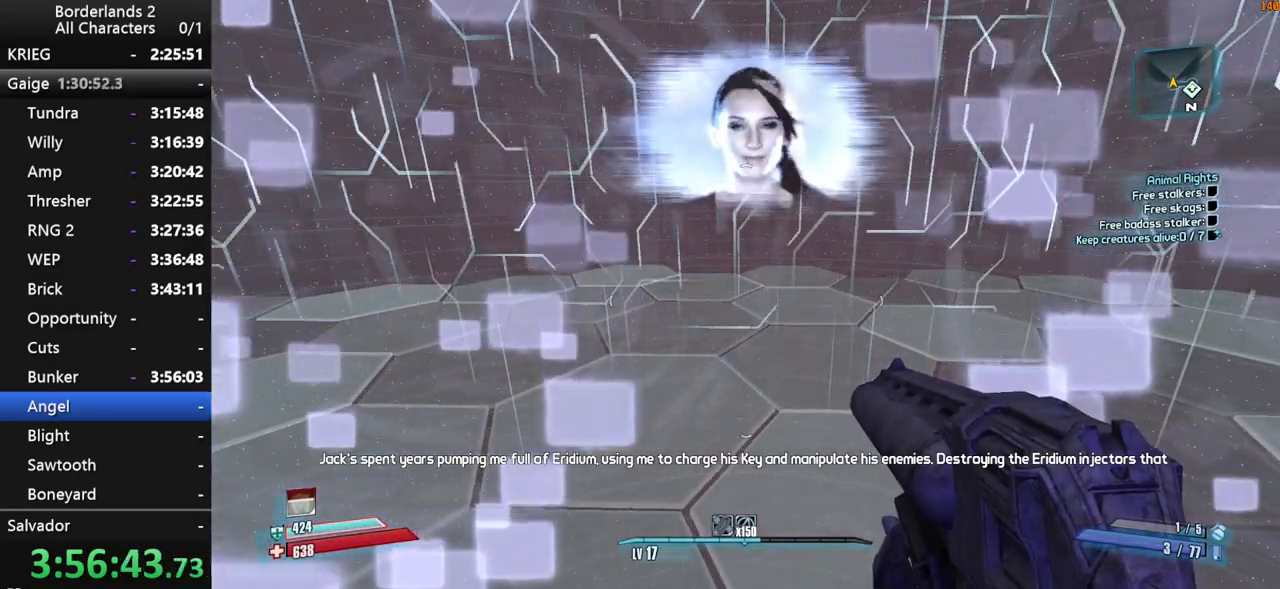
Gameplay with keyboard and mouse; each line is a JSON object with the keys and mouse buttons held at the frame after it. "events" lists presses ("down") and releases ("up") of "1", "2", "3", "4", "a", "b", "c", "ctrl", "d", "down", "e", "end", "escape", "f", "g", "left", "q", "r", "return", "right", "s", "shift", "space", "t", "tab", "up", "v", "w", "x", "y", "z", "mouse_left", "mouse_middle", "mouse_right", "mouse_wheel_up" and "mouse_wheel_down" between this image and that frame as [ms after this image, input, new state], when the widget could be followed in between. "mouse_left", "mouse_middle", "mouse_right", "mouse_wheel_up", "mouse_wheel_down" = the "left", "middle", "right", "wheel_up", "wheel_down" buttons of the "mouse" list. No other keys are recorded. "mouse_move" is the direction in which the mouse moves at that frame (one of eight, or "still"), when it could be read.
{"keys": [], "mouse": [], "mouse_move": "down", "events": []}
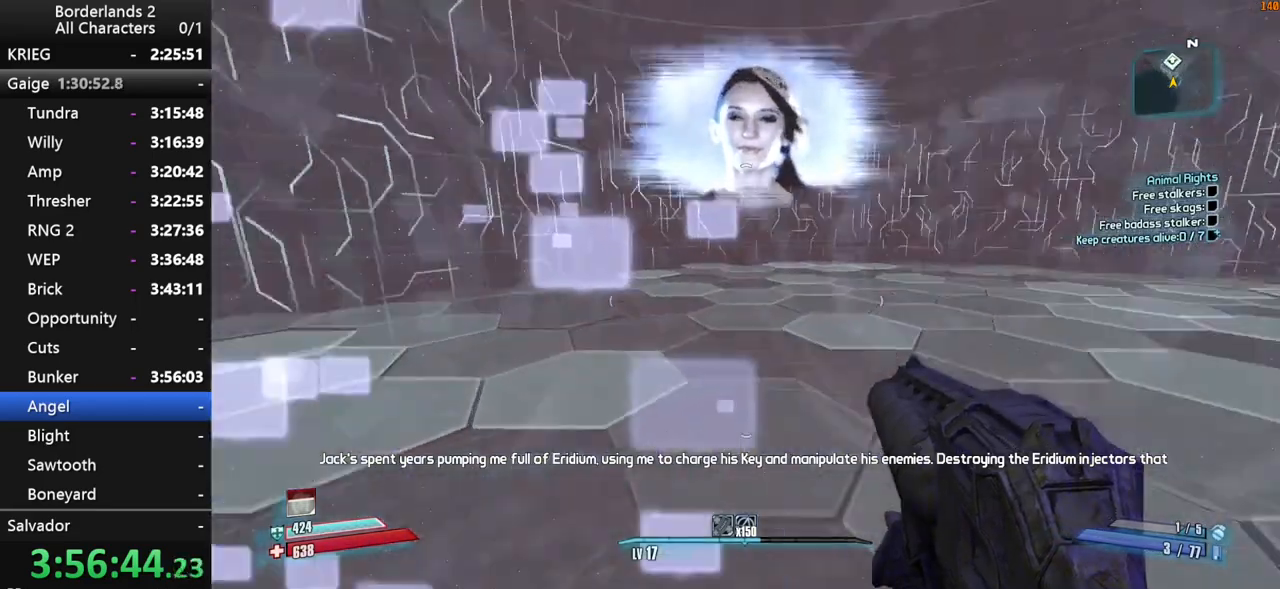
{"keys": ["d", "w"], "mouse": [], "mouse_move": "still", "events": [[100, "w", "down"], [467, "d", "down"]]}
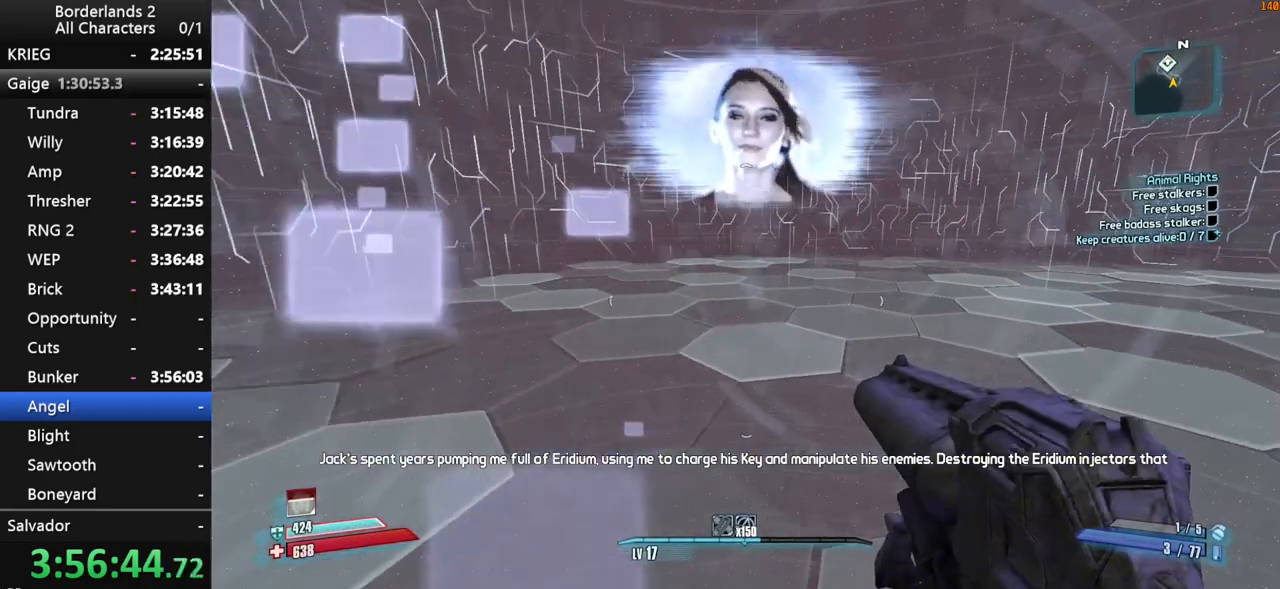
{"keys": ["d"], "mouse": [], "mouse_move": "left", "events": [[484, "w", "up"]]}
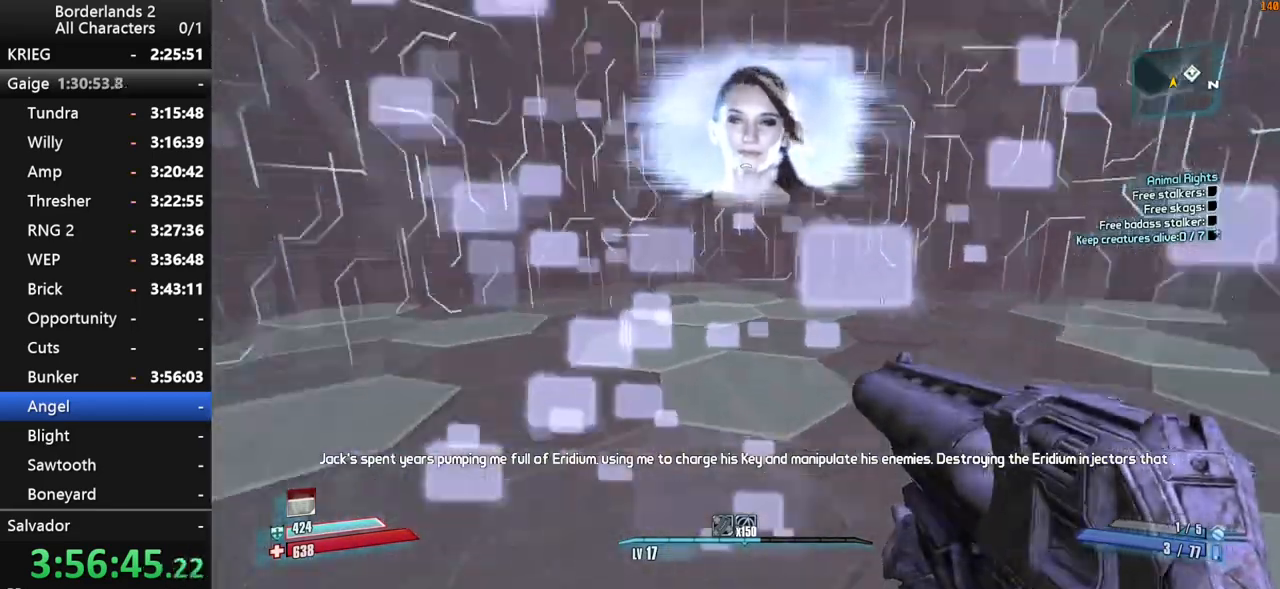
{"keys": [], "mouse": [], "mouse_move": "still", "events": [[84, "d", "up"], [217, "a", "down"], [417, "a", "up"]]}
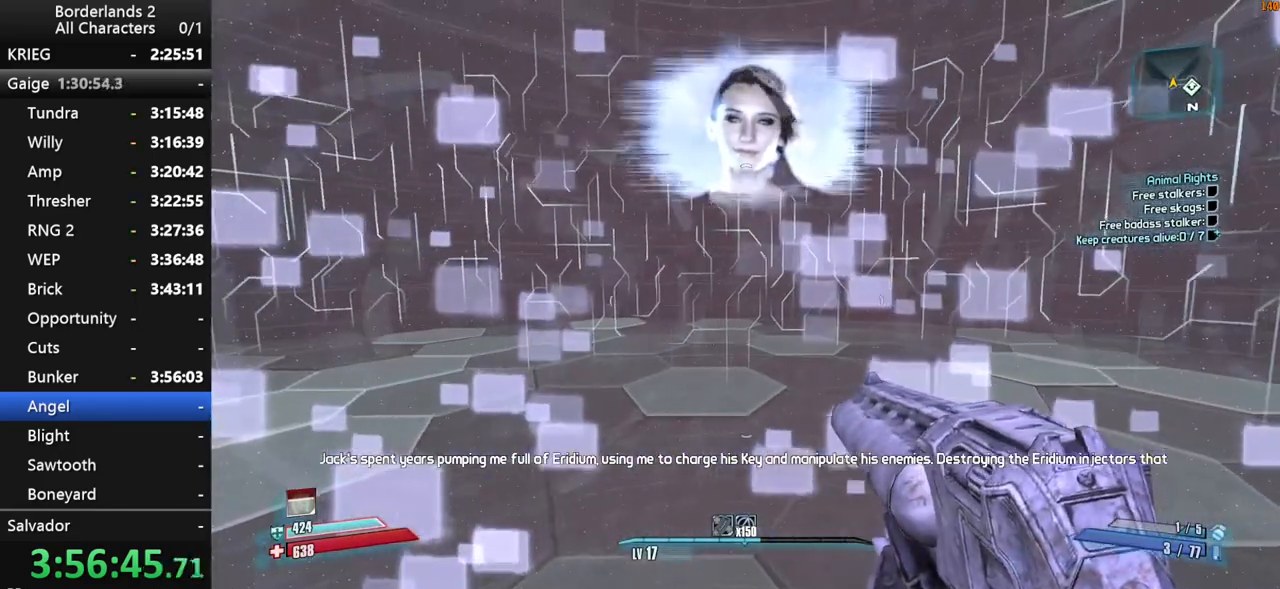
{"keys": [], "mouse": [], "mouse_move": "still", "events": []}
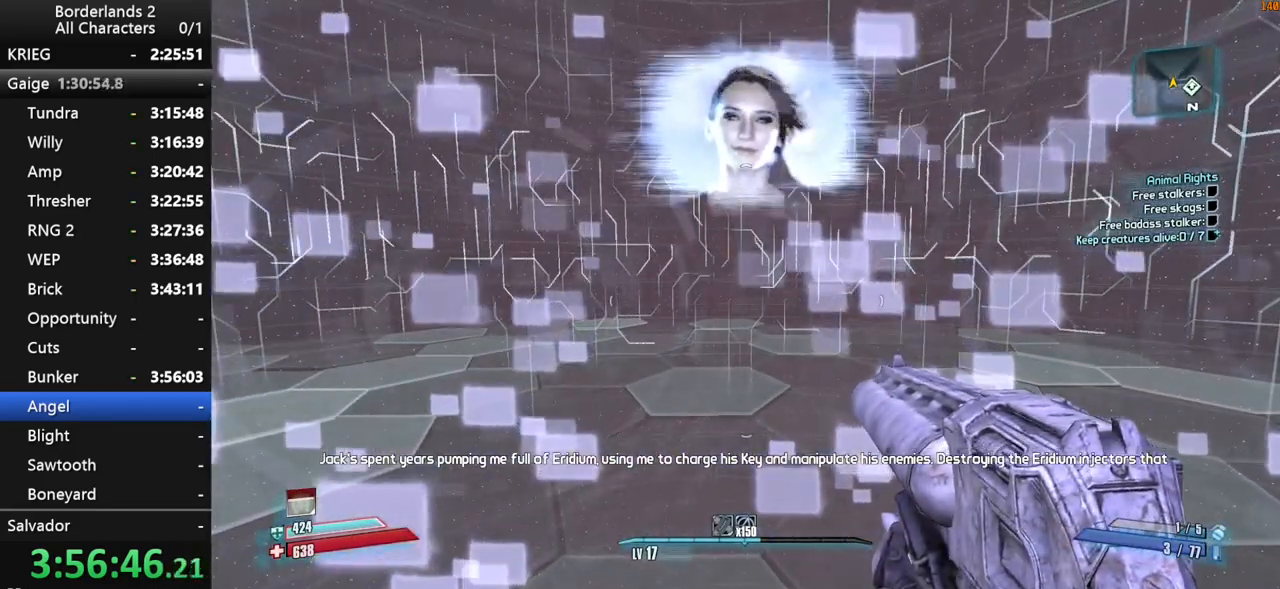
{"keys": [], "mouse": [], "mouse_move": "still", "events": []}
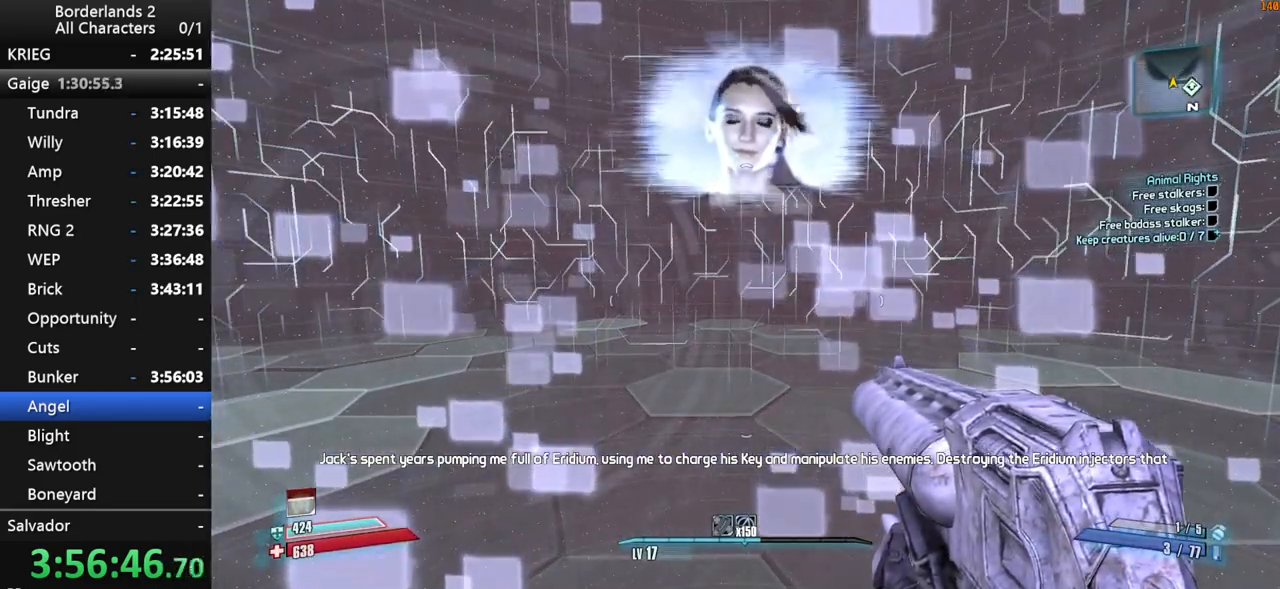
{"keys": [], "mouse": [], "mouse_move": "still", "events": []}
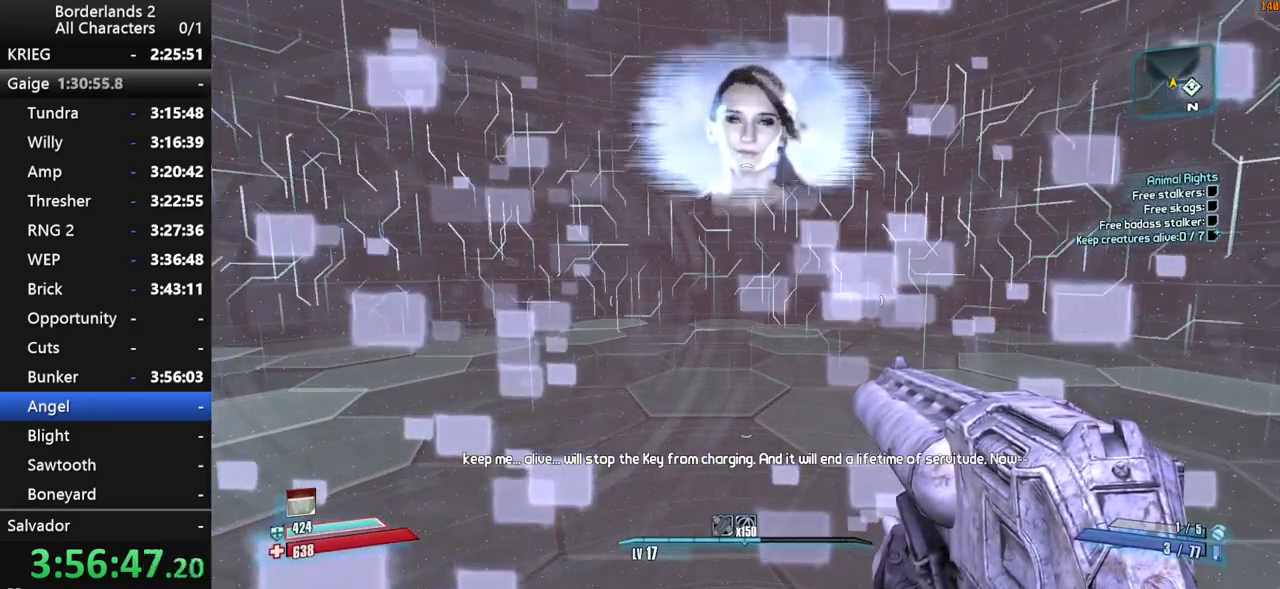
{"keys": [], "mouse": [], "mouse_move": "still", "events": []}
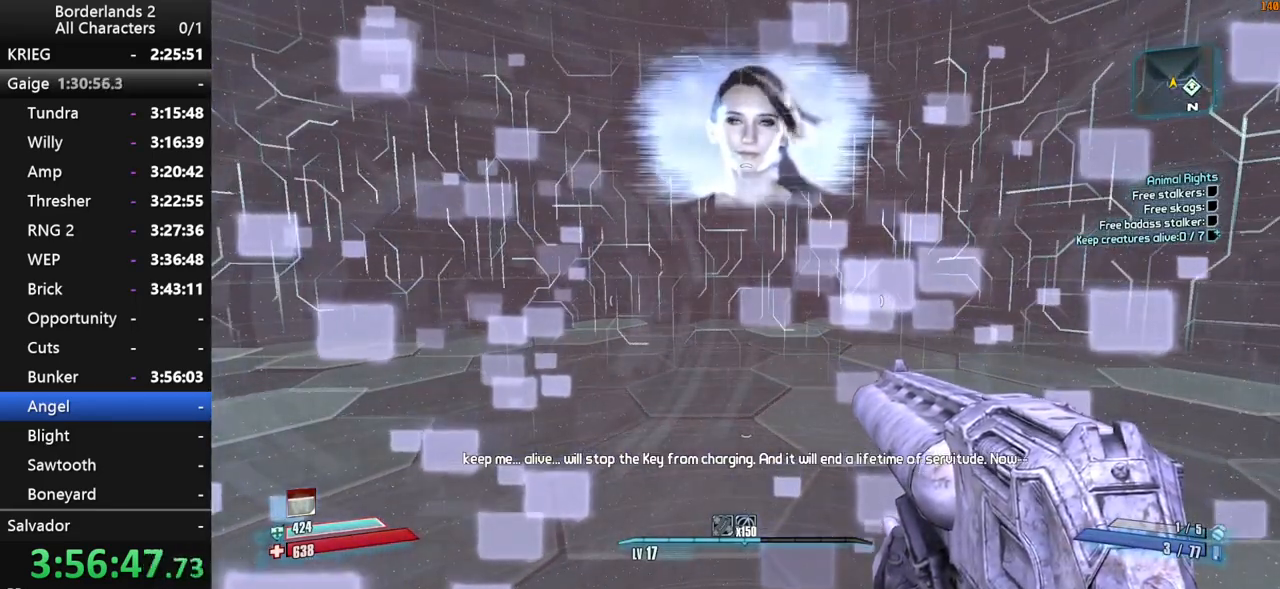
{"keys": [], "mouse": [], "mouse_move": "still", "events": []}
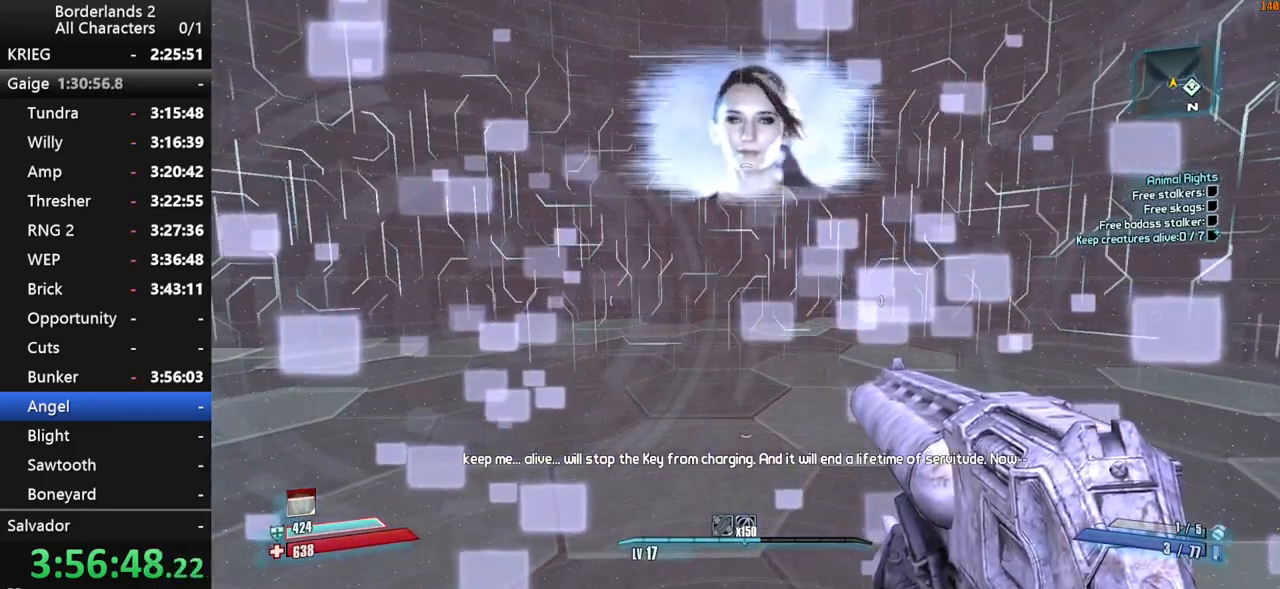
{"keys": [], "mouse": [], "mouse_move": "still", "events": []}
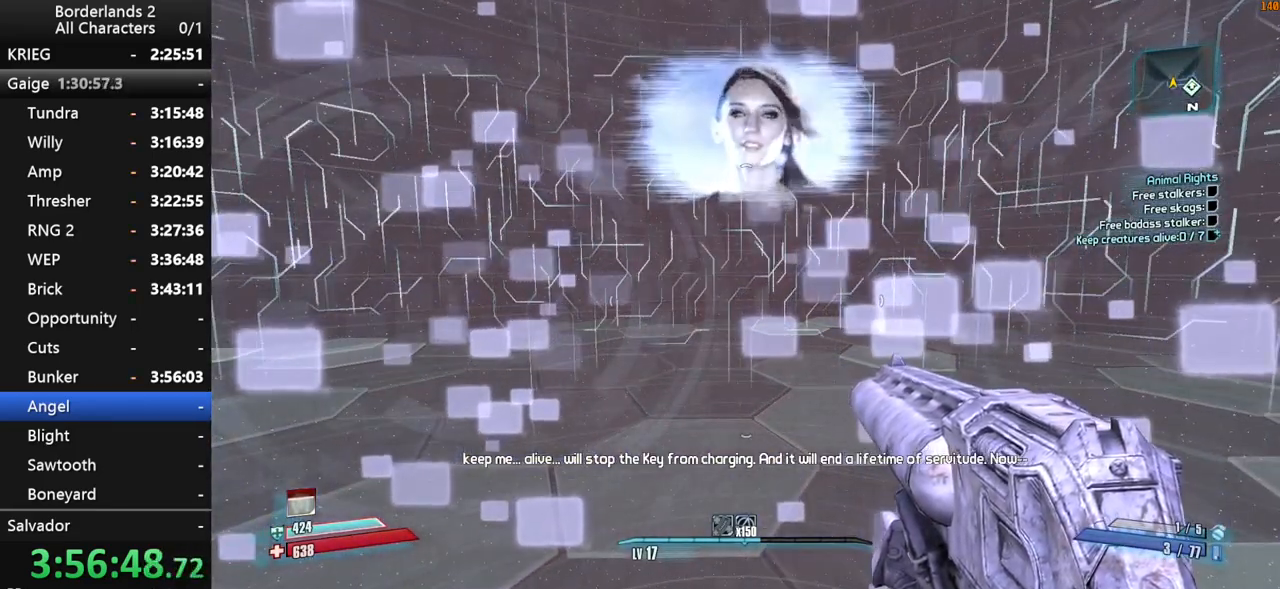
{"keys": [], "mouse": ["right"], "mouse_move": "still", "events": [[234, "mouse_right", "down"]]}
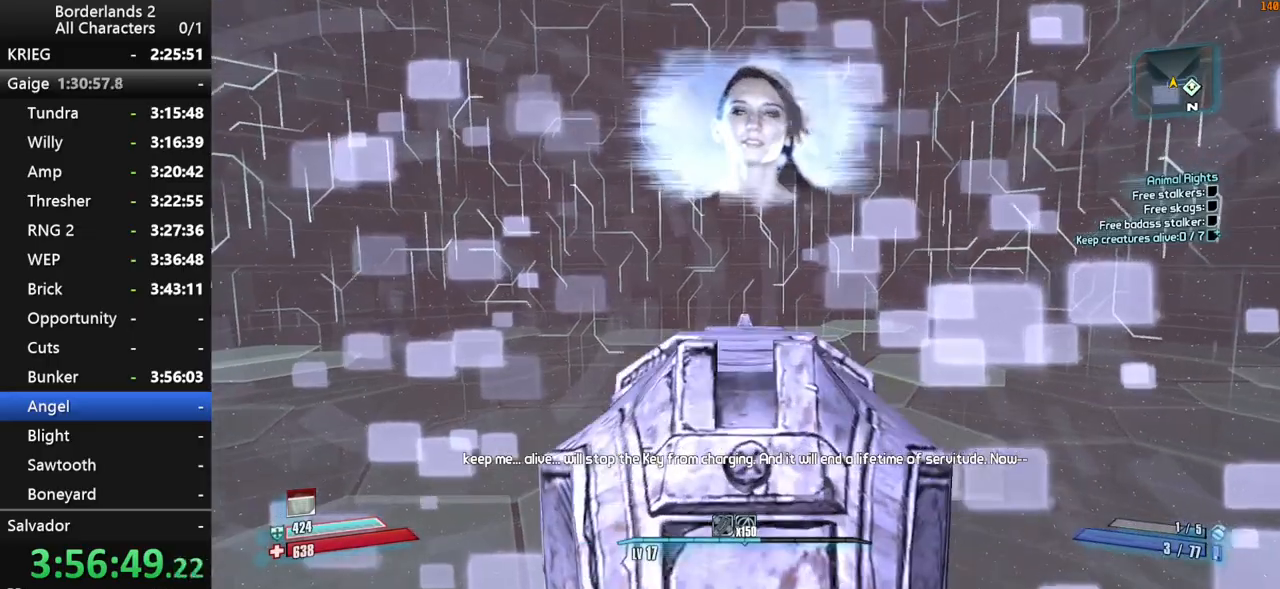
{"keys": [], "mouse": ["right"], "mouse_move": "still", "events": []}
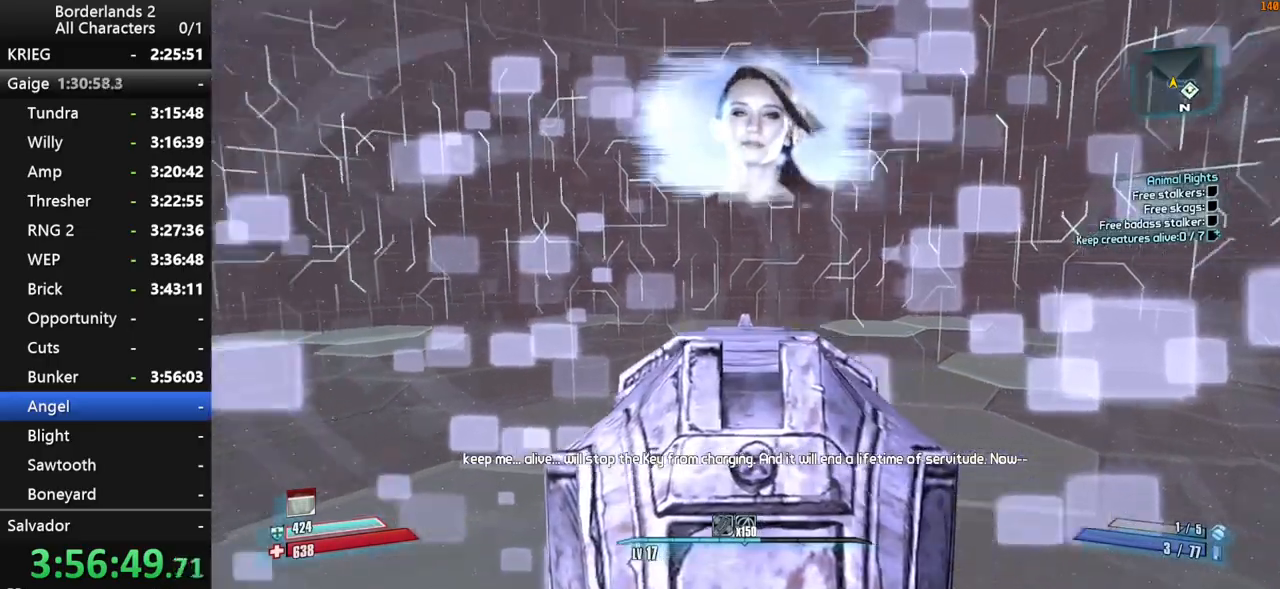
{"keys": ["shift"], "mouse": ["right"], "mouse_move": "still", "events": [[417, "shift", "down"]]}
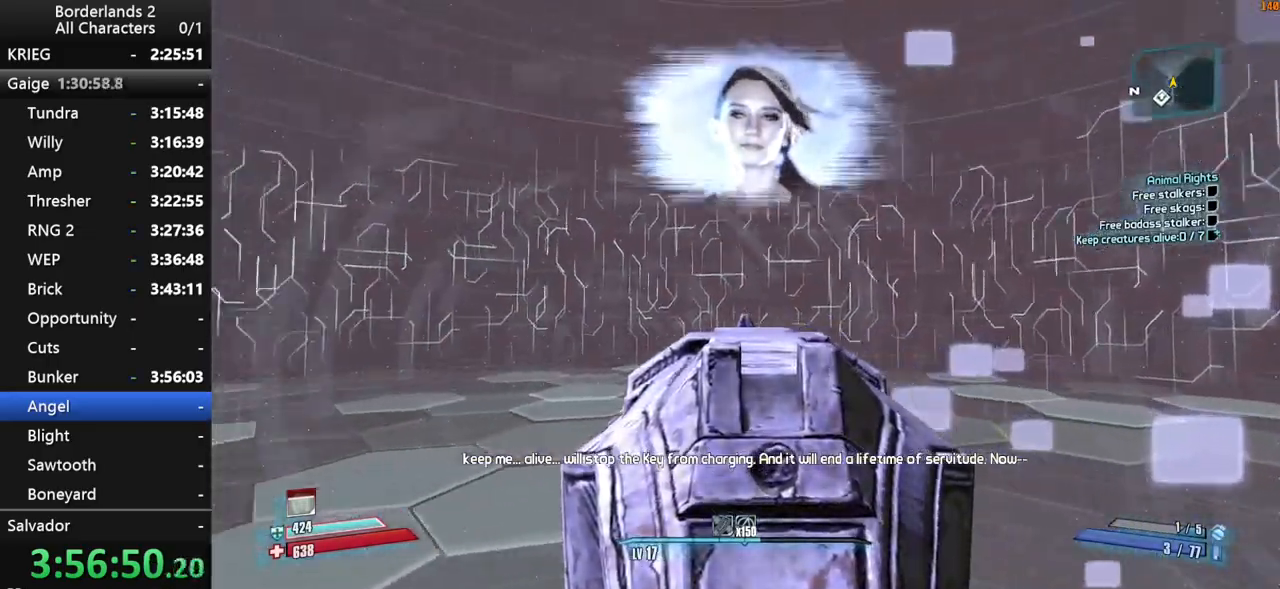
{"keys": ["shift"], "mouse": ["right"], "mouse_move": "still", "events": []}
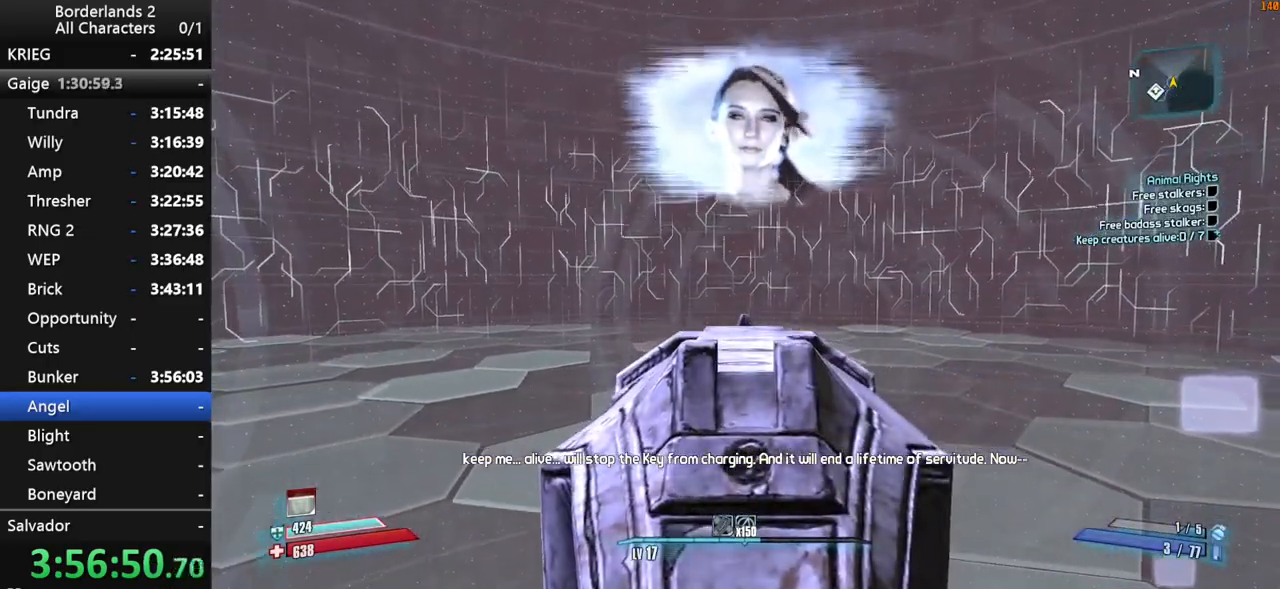
{"keys": ["shift"], "mouse": ["right"], "mouse_move": "right", "events": []}
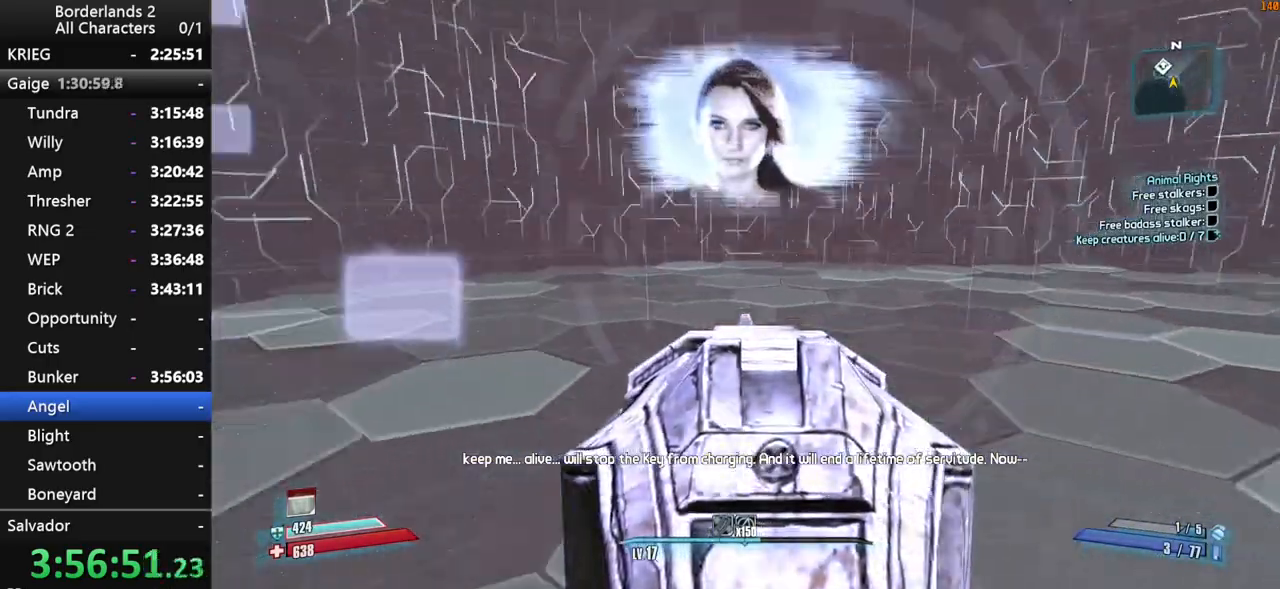
{"keys": ["shift"], "mouse": ["right"], "mouse_move": "up", "events": []}
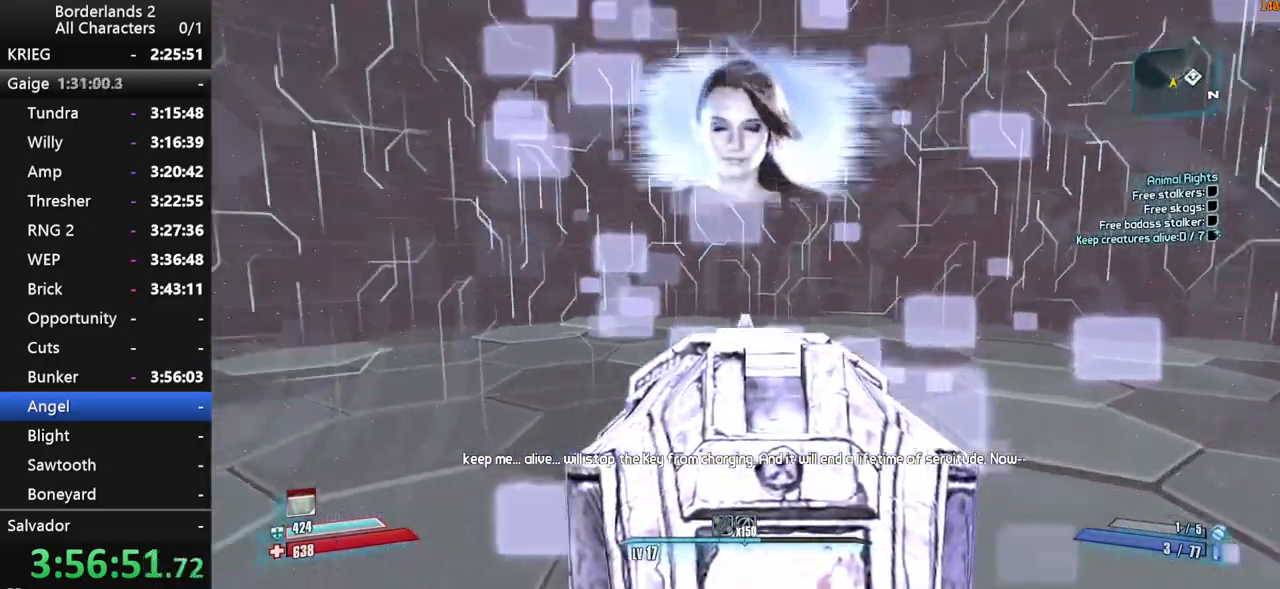
{"keys": ["shift"], "mouse": ["right"], "mouse_move": "still", "events": []}
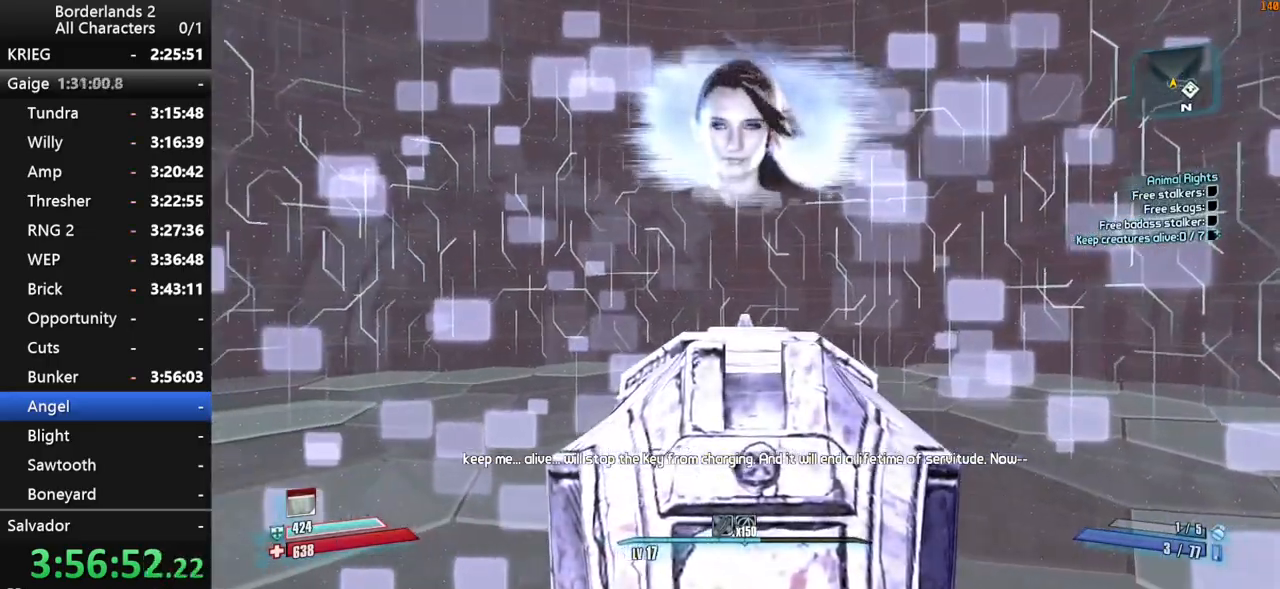
{"keys": ["shift"], "mouse": ["right"], "mouse_move": "still", "events": []}